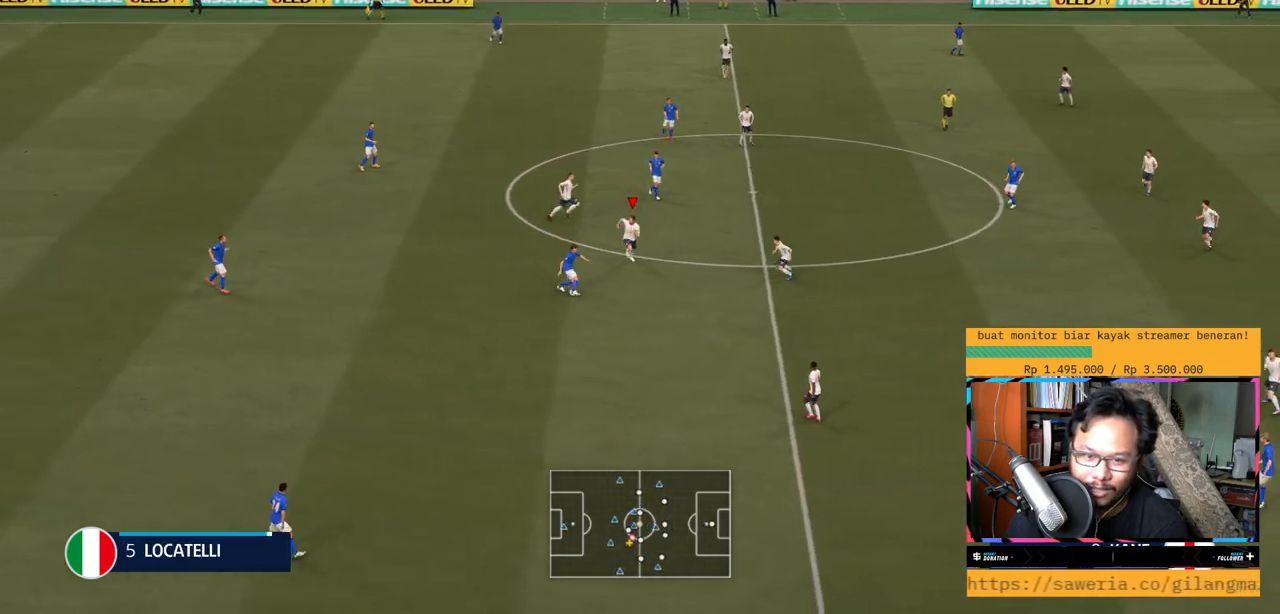
Gameplay with a controller (Xbox layout); each line is a JSON object with the inputs held at the frame after it. "events" lists button and stick changes between this image and that frame as [ms after this image, input, new state], when the widget could be followed in between. Not read: L3 R3.
{"buttons": ["X", "L1", "R2"], "left_stick": "down", "right_stick": "center", "events": [[467, "X", "down"], [500, "L1", "down"]]}
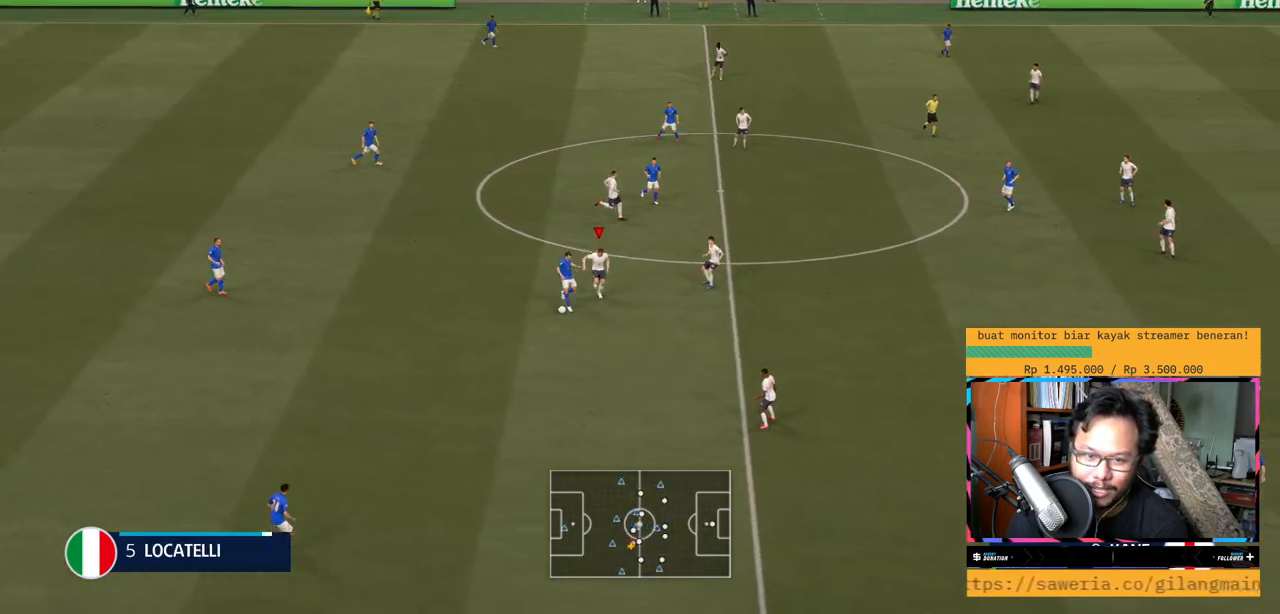
{"buttons": ["L1", "R2"], "left_stick": "down-left", "right_stick": "center", "events": [[100, "X", "up"], [401, "left_stick", "down-left"]]}
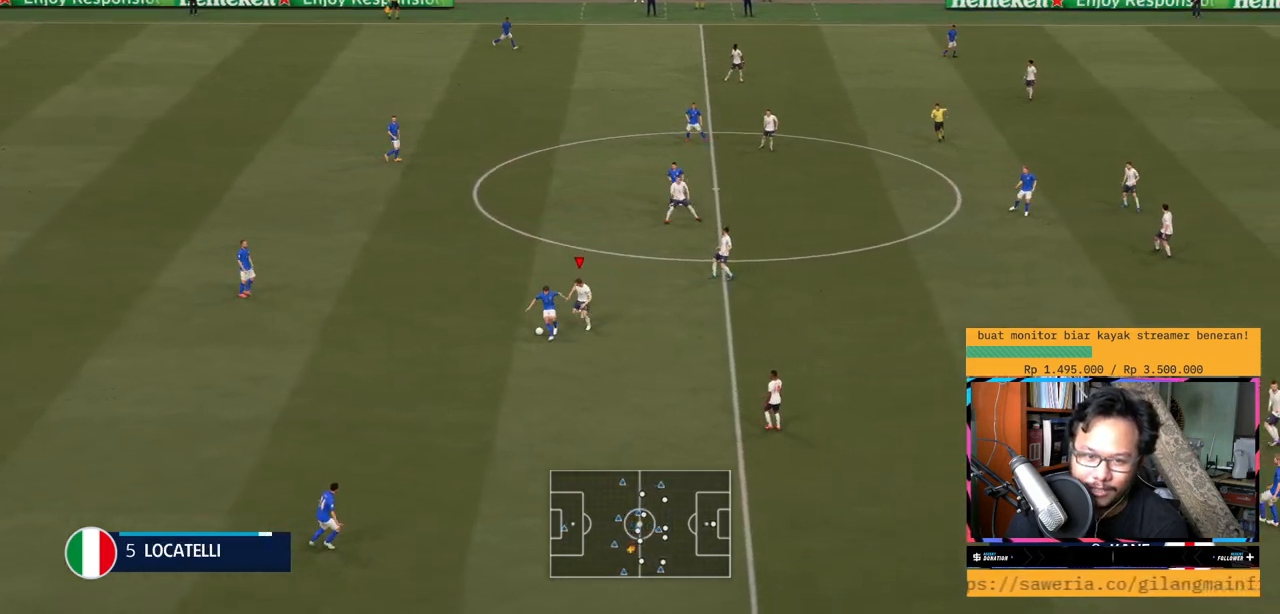
{"buttons": ["R2"], "left_stick": "down-left", "right_stick": "center", "events": [[500, "L1", "up"]]}
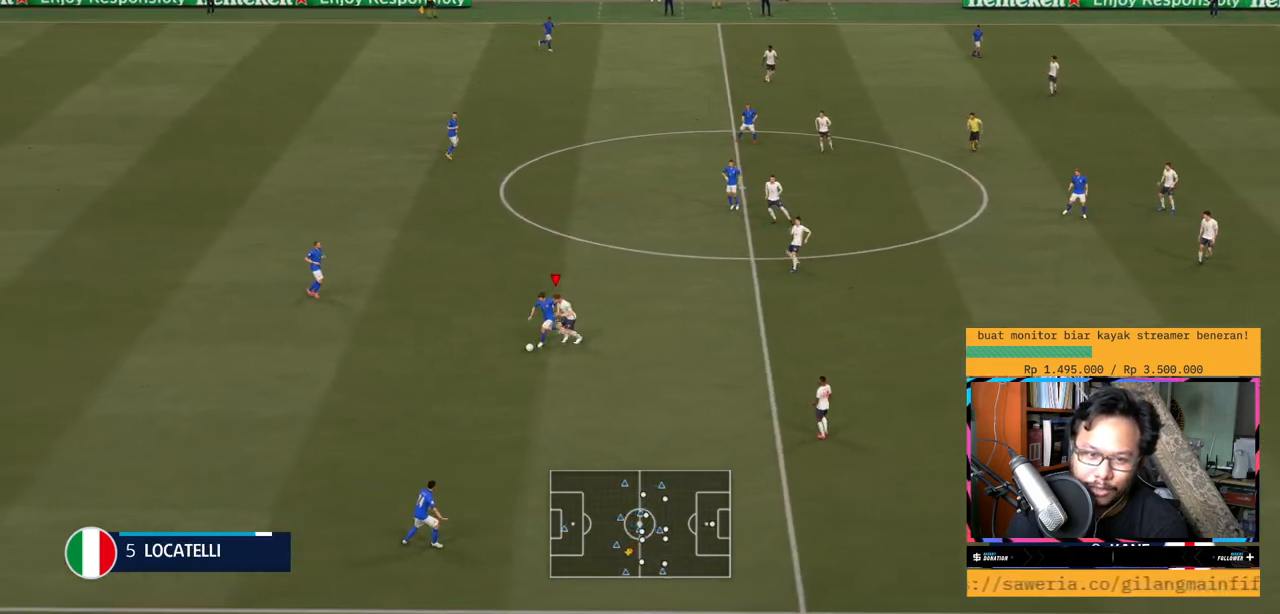
{"buttons": ["R2"], "left_stick": "down", "right_stick": "center"}
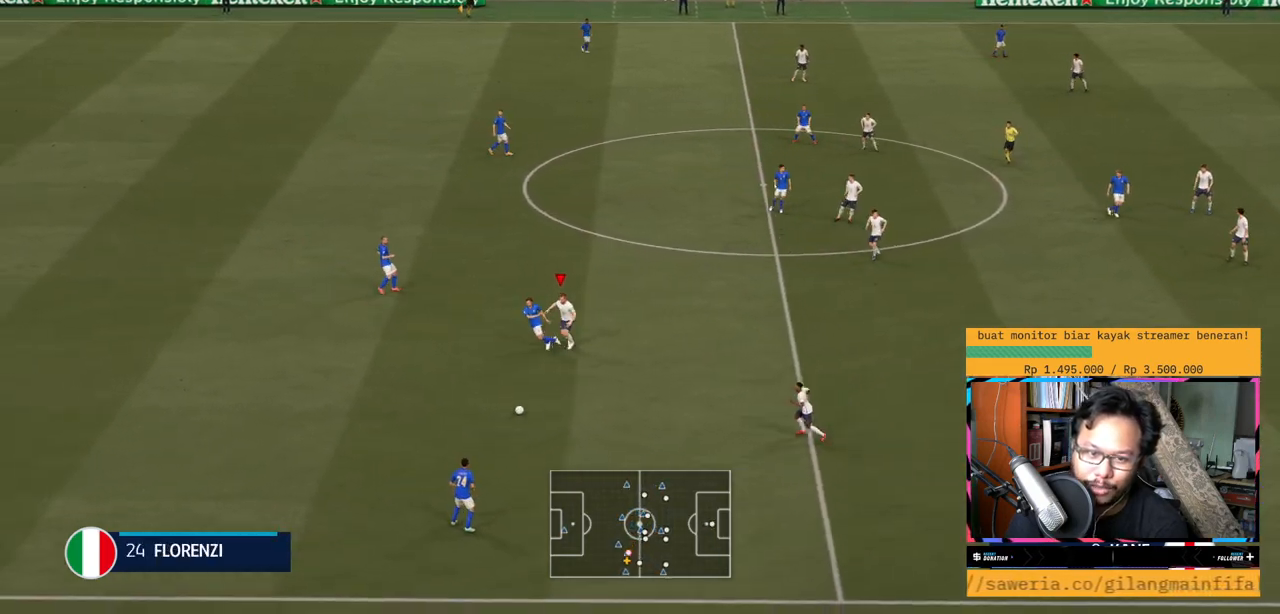
{"buttons": ["Y", "R2"], "left_stick": "down-left", "right_stick": "center", "events": [[417, "Y", "down"], [450, "left_stick", "down-left"]]}
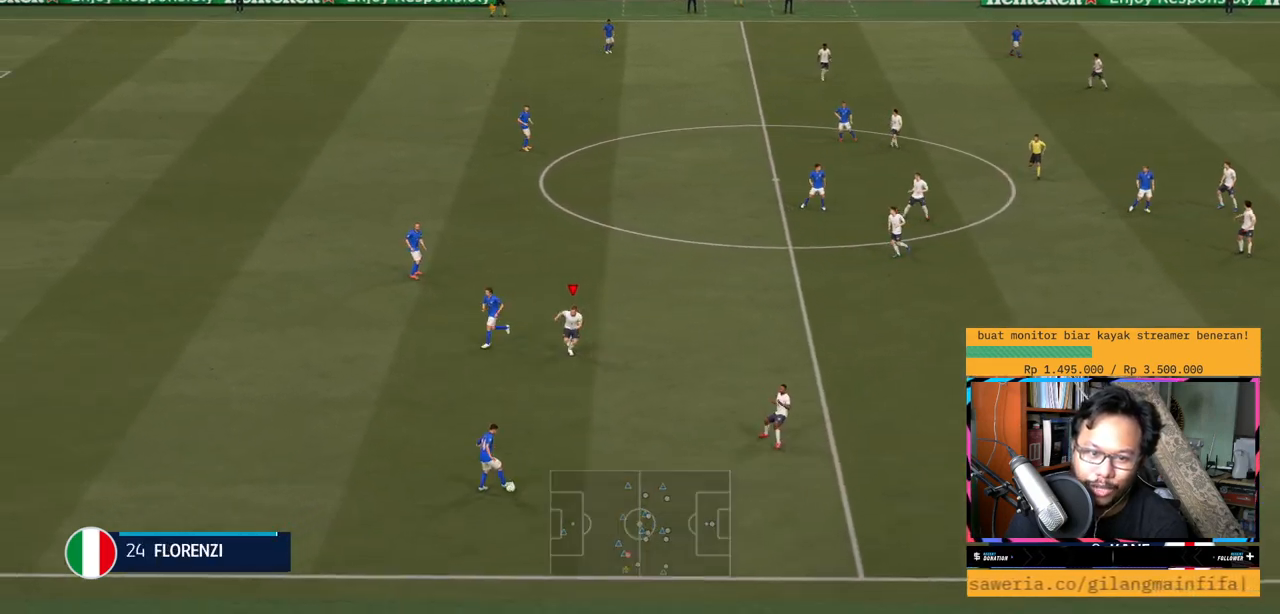
{"buttons": ["R2"], "left_stick": "down", "right_stick": "center", "events": [[117, "Y", "up"], [184, "left_stick", "down"]]}
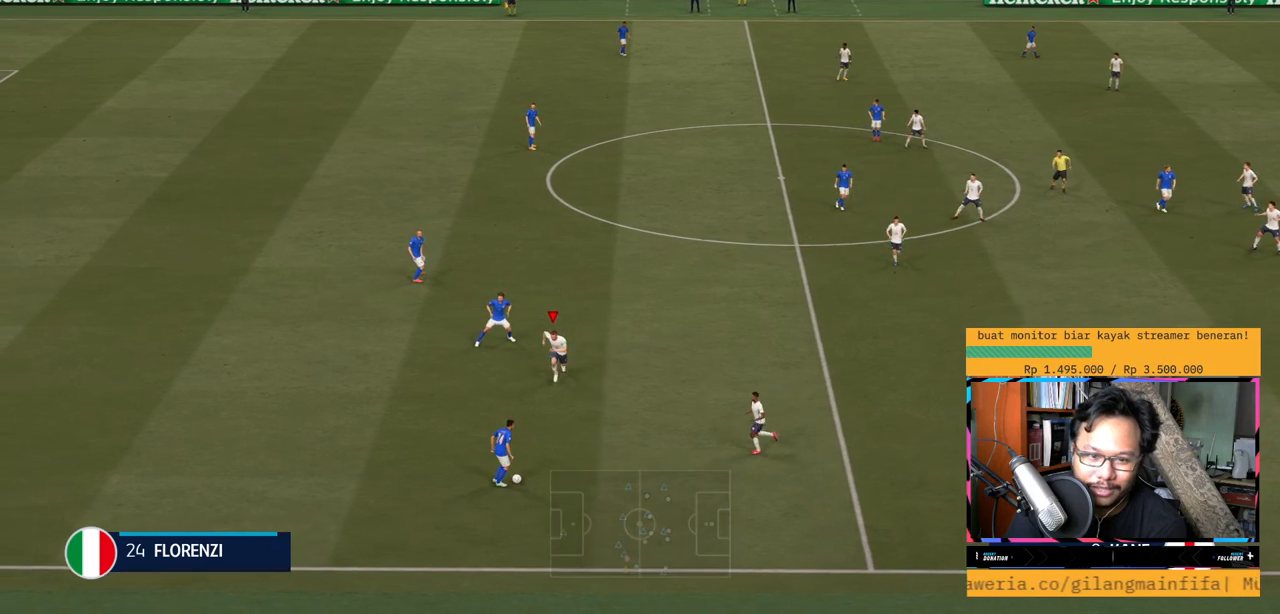
{"buttons": ["R2"], "left_stick": "down", "right_stick": "center"}
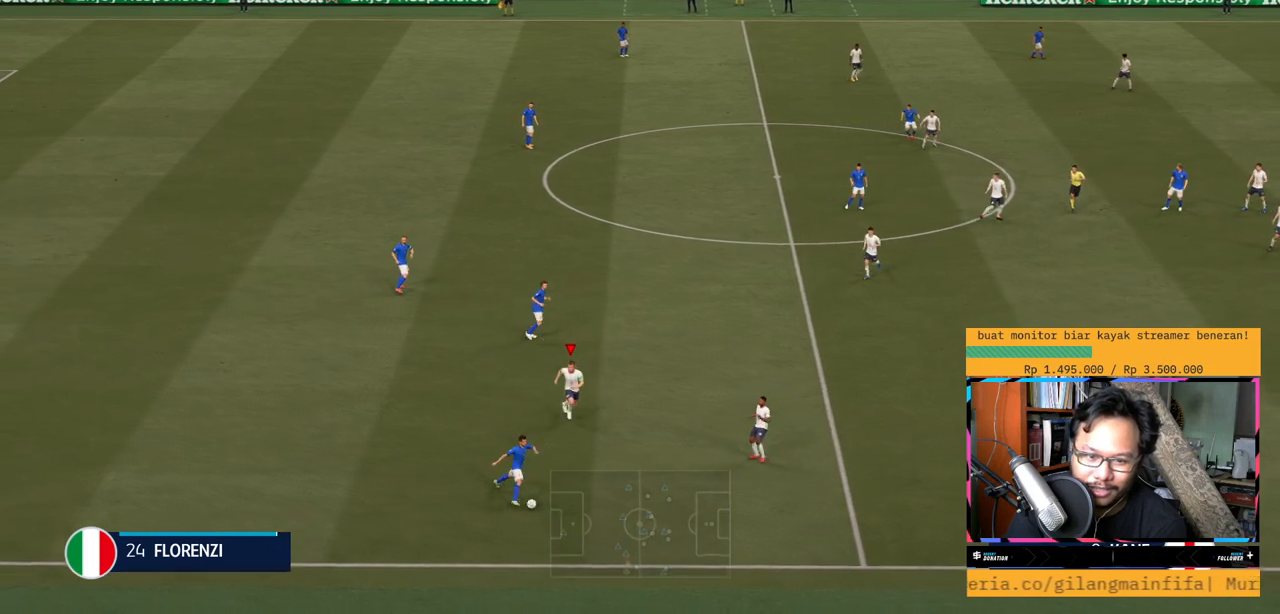
{"buttons": ["X", "L1", "R2"], "left_stick": "down", "right_stick": "center", "events": [[117, "L1", "down"], [167, "L1", "up"], [317, "L1", "down"], [467, "X", "down"]]}
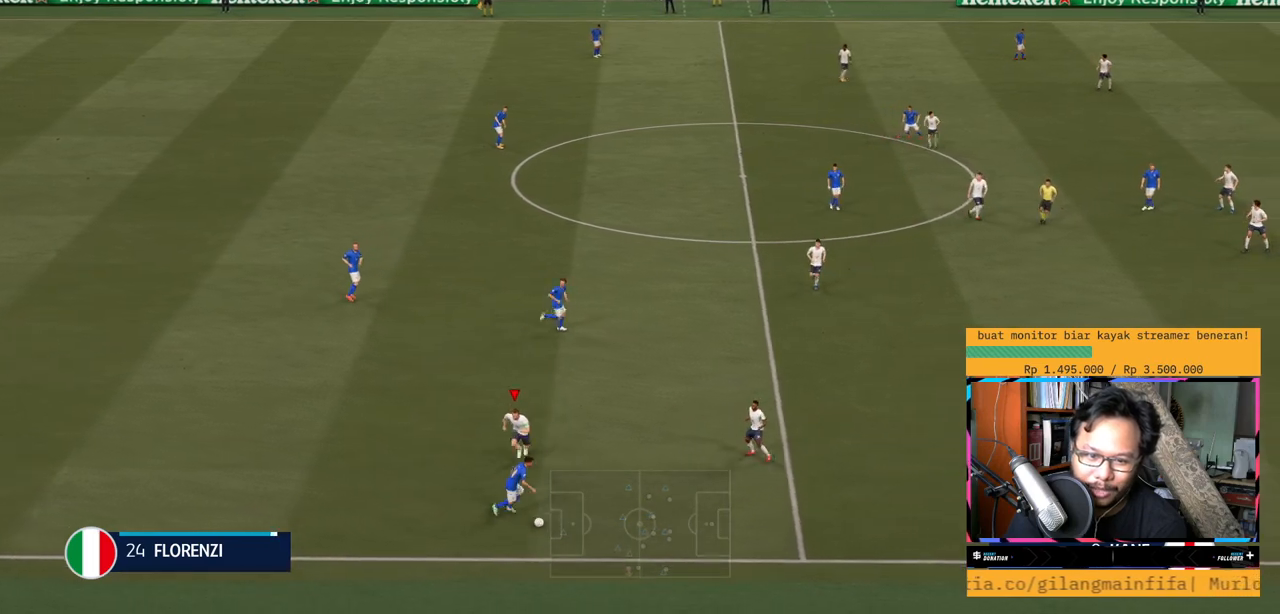
{"buttons": ["L1", "R2"], "left_stick": "down-right", "right_stick": "center", "events": [[116, "X", "up"], [367, "left_stick", "down-right"]]}
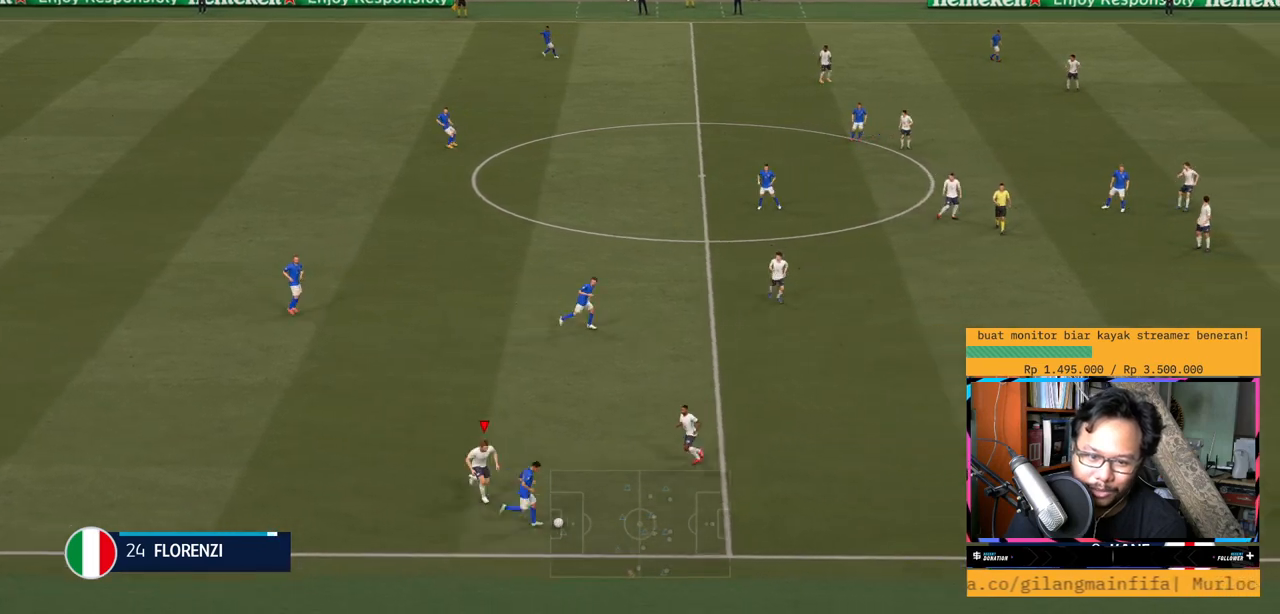
{"buttons": ["Y", "R2"], "left_stick": "down-right", "right_stick": "center", "events": [[134, "L1", "up"], [234, "R2", "up"], [250, "L2", "down"], [401, "L2", "up"], [434, "R2", "down"], [451, "Y", "down"]]}
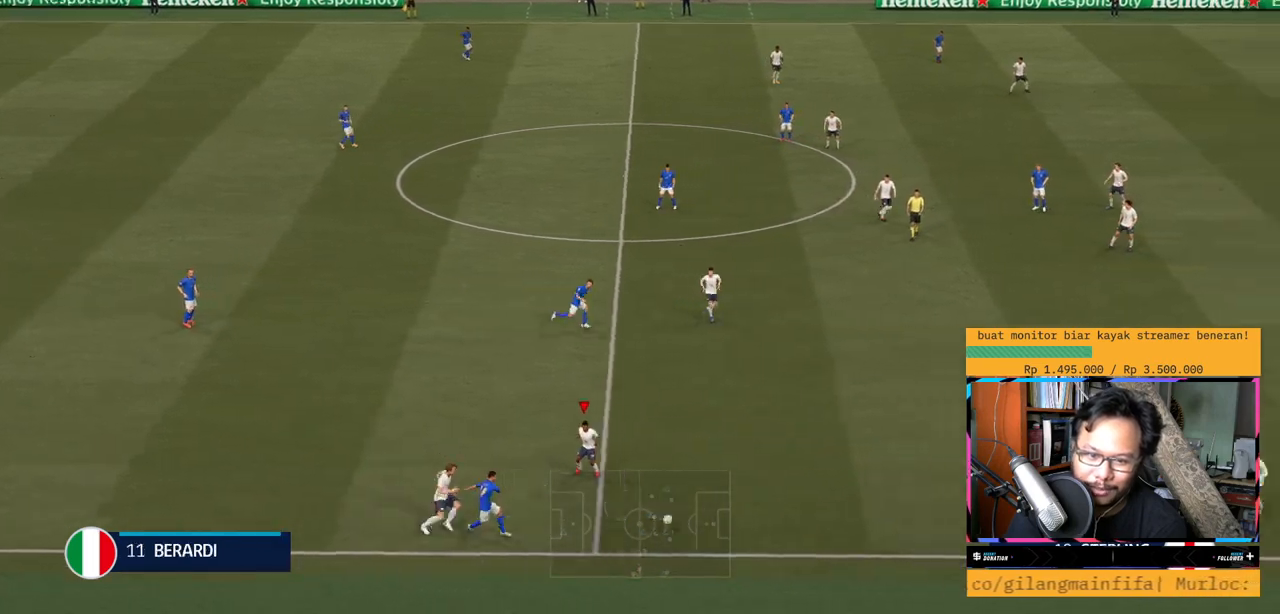
{"buttons": ["L2", "R2"], "left_stick": "left", "right_stick": "center", "events": [[66, "L1", "down"], [200, "L1", "up"], [200, "Y", "up"], [300, "left_stick", "down-left"], [350, "left_stick", "left"], [400, "L2", "down"]]}
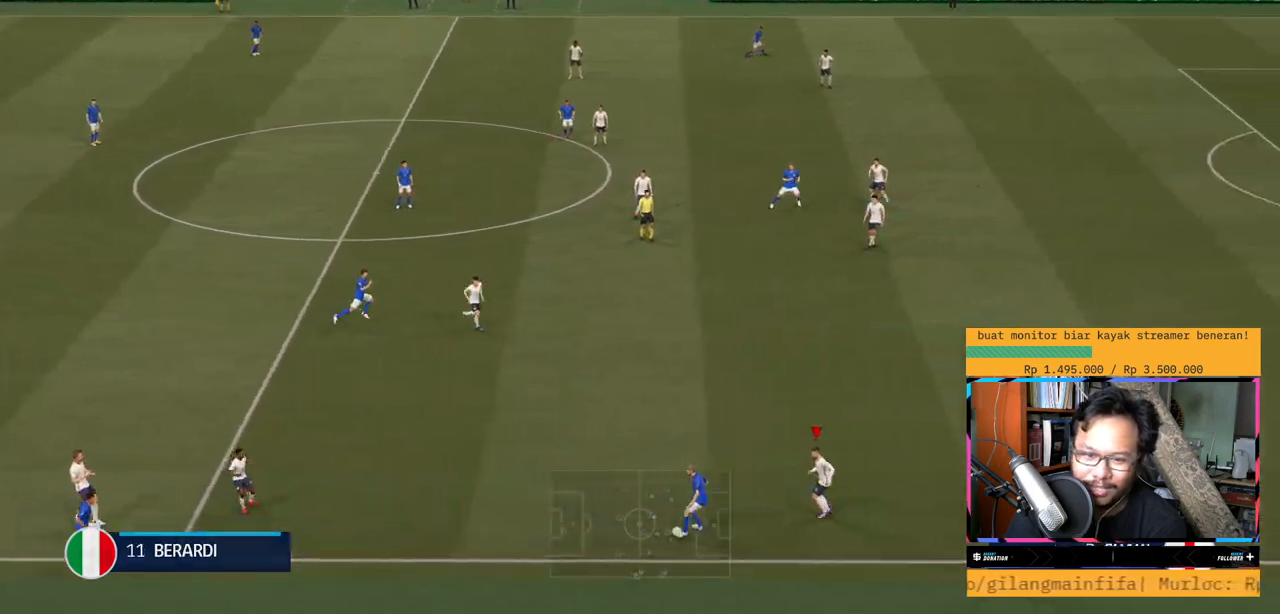
{"buttons": ["L1", "R2"], "left_stick": "left", "right_stick": "center", "events": [[34, "L2", "up"], [267, "L1", "down"]]}
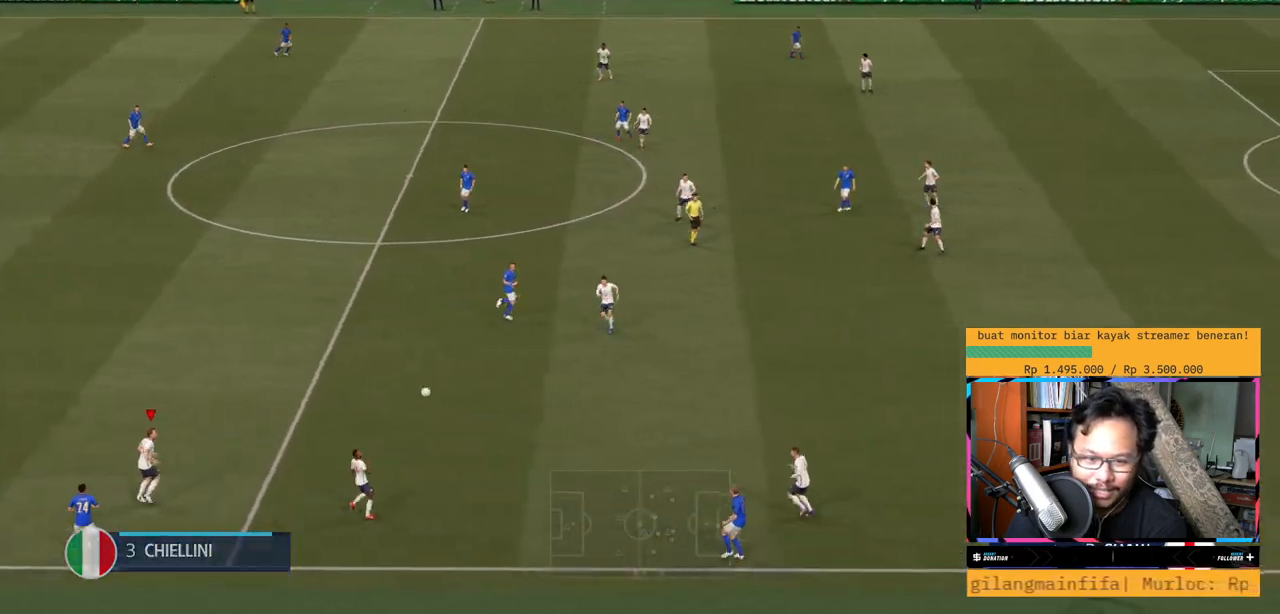
{"buttons": [], "left_stick": "up-left", "right_stick": "center", "events": [[67, "L1", "up"], [184, "R2", "up"], [200, "left_stick", "up-left"], [250, "L2", "down"], [400, "L2", "up"]]}
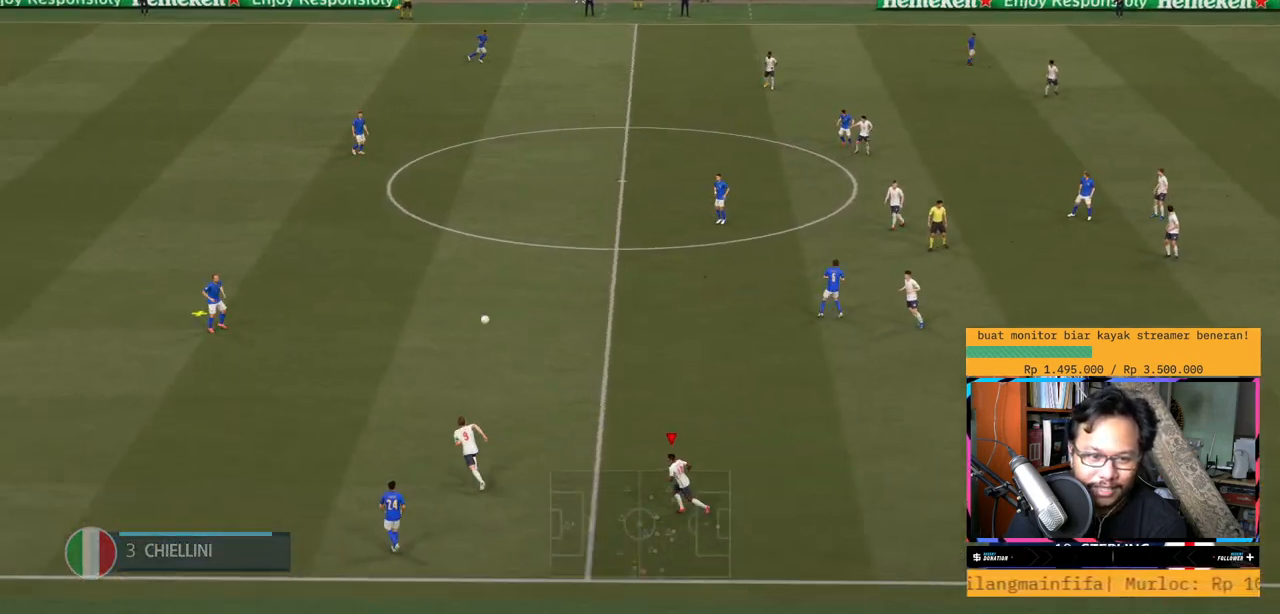
{"buttons": ["R2"], "left_stick": "up-left", "right_stick": "center", "events": [[33, "R2", "down"]]}
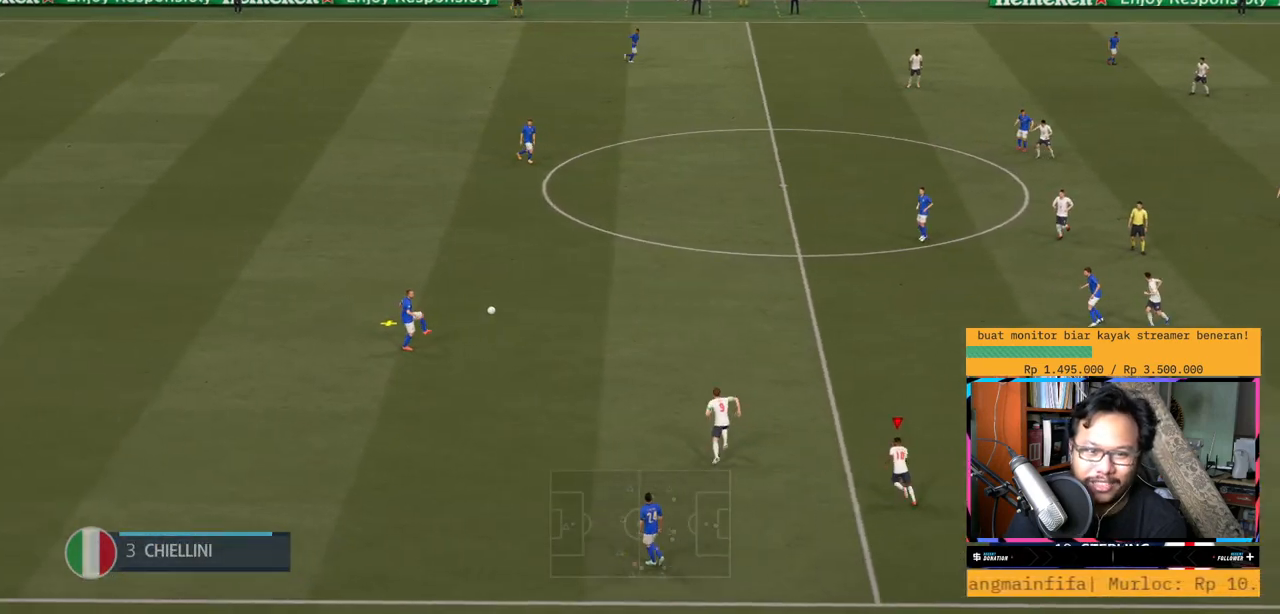
{"buttons": ["R2"], "left_stick": "up-left", "right_stick": "center", "events": [[83, "L2", "down"], [234, "L2", "up"]]}
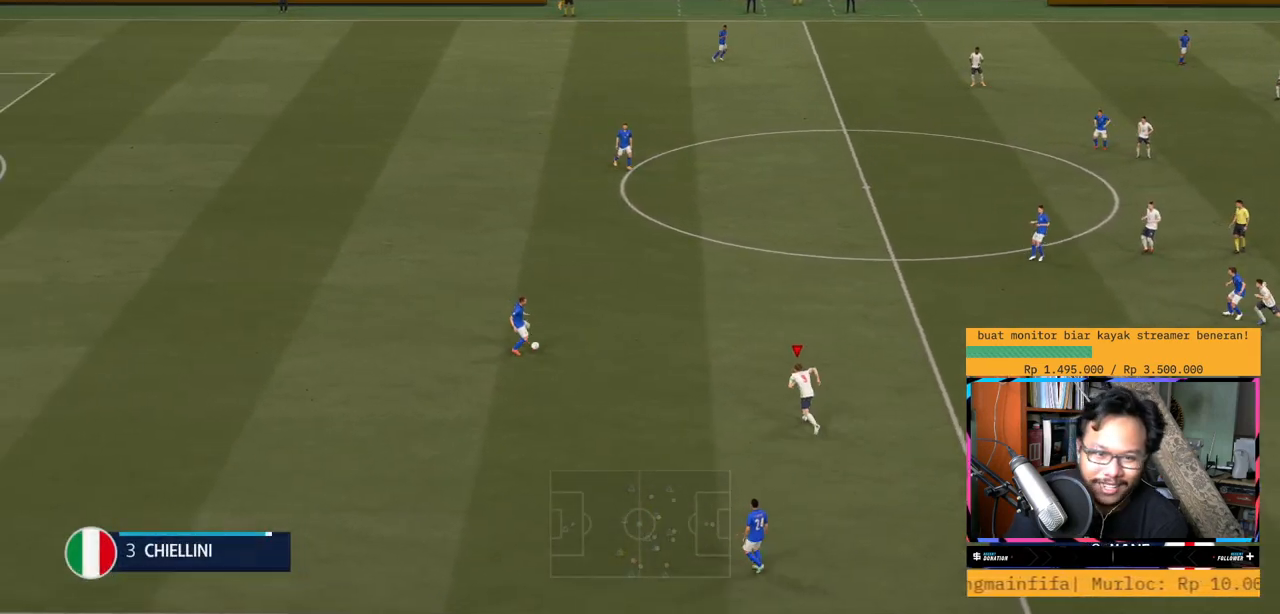
{"buttons": ["R2"], "left_stick": "up-left", "right_stick": "center", "events": []}
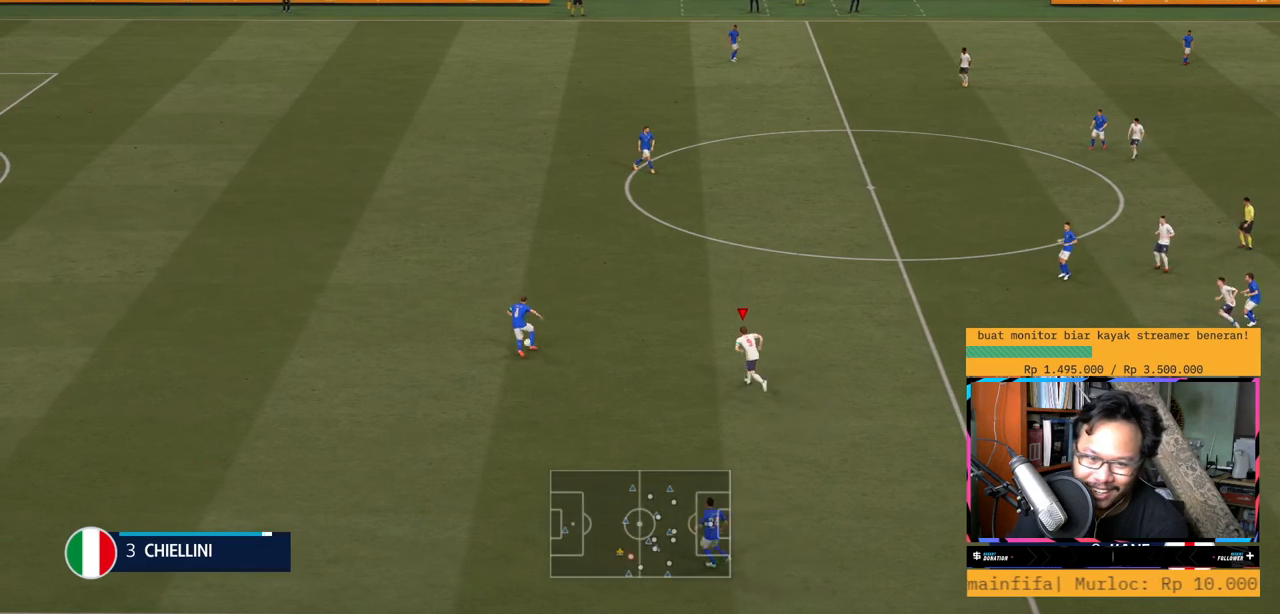
{"buttons": ["R2"], "left_stick": "up-left", "right_stick": "center", "events": []}
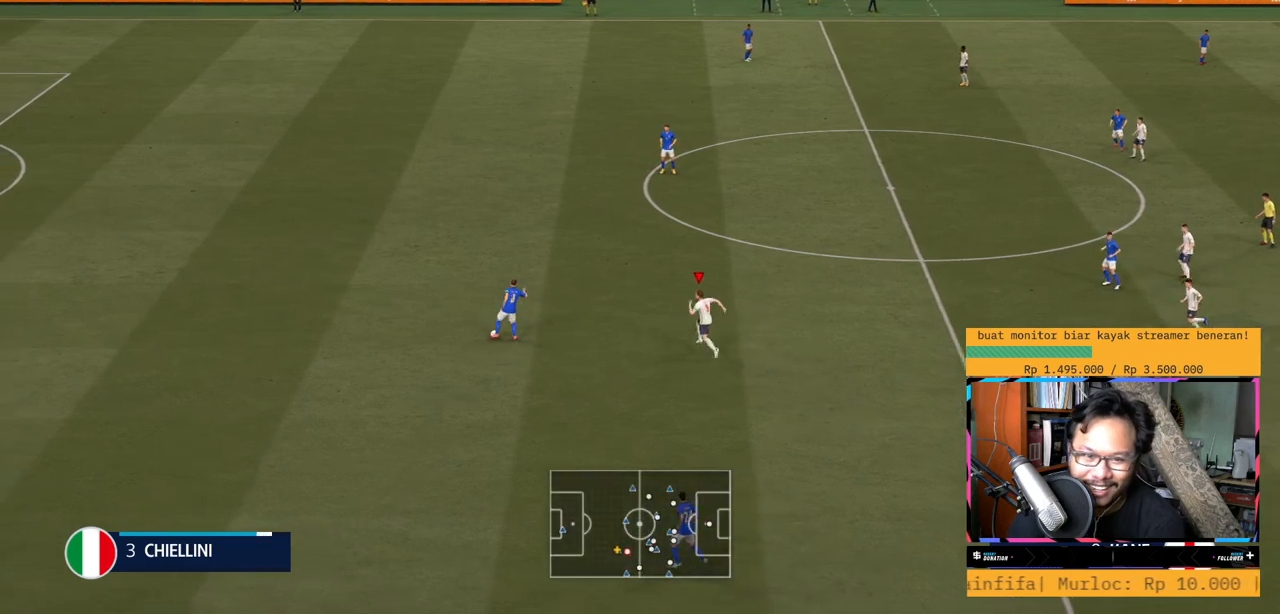
{"buttons": ["R2"], "left_stick": "up-left", "right_stick": "center", "events": []}
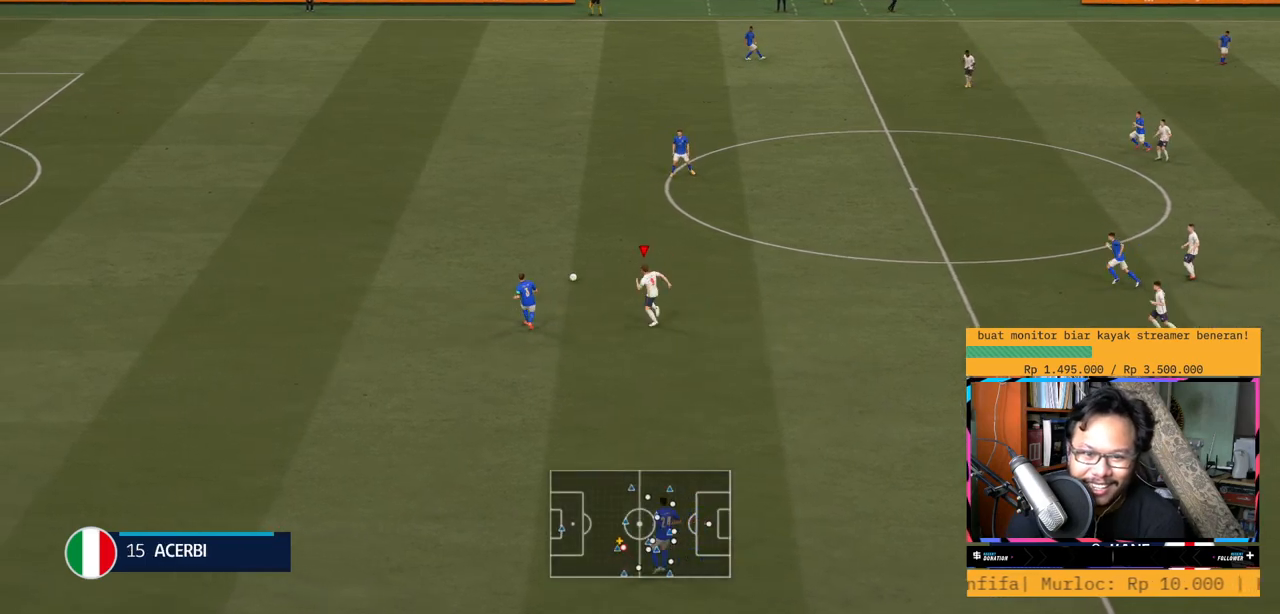
{"buttons": ["Y", "R2"], "left_stick": "left", "right_stick": "center", "events": [[300, "L2", "down"], [367, "left_stick", "left"], [450, "L2", "up"], [467, "Y", "down"]]}
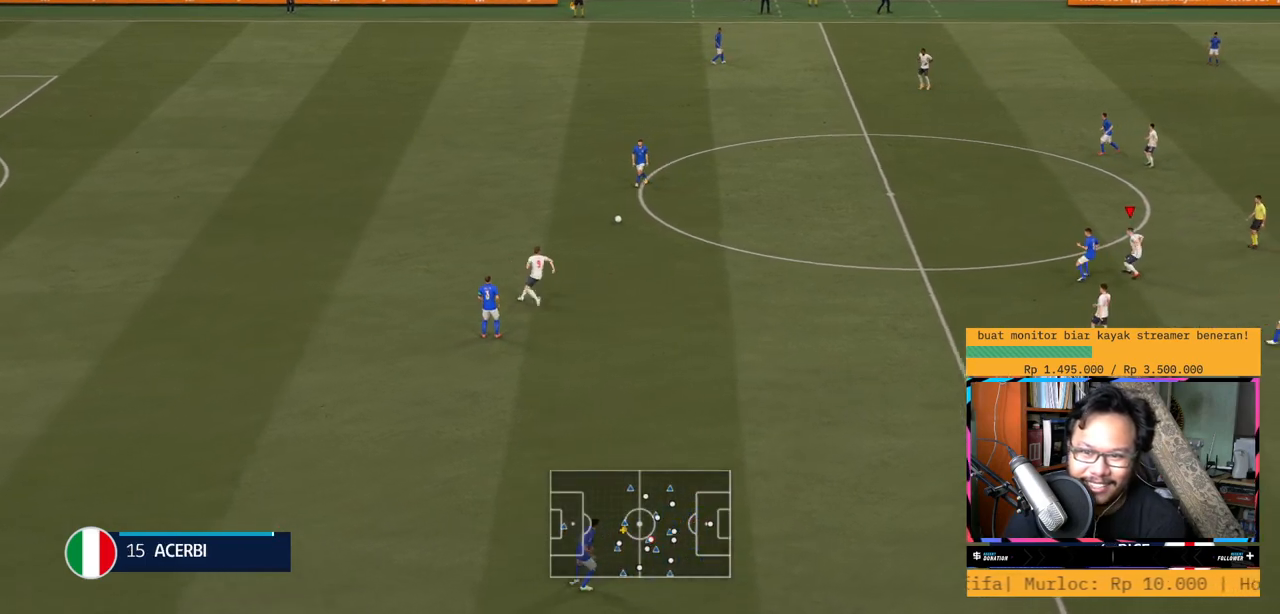
{"buttons": ["L1", "R2"], "left_stick": "up-left", "right_stick": "center", "events": [[200, "Y", "up"], [266, "left_stick", "up-left"], [367, "L1", "down"]]}
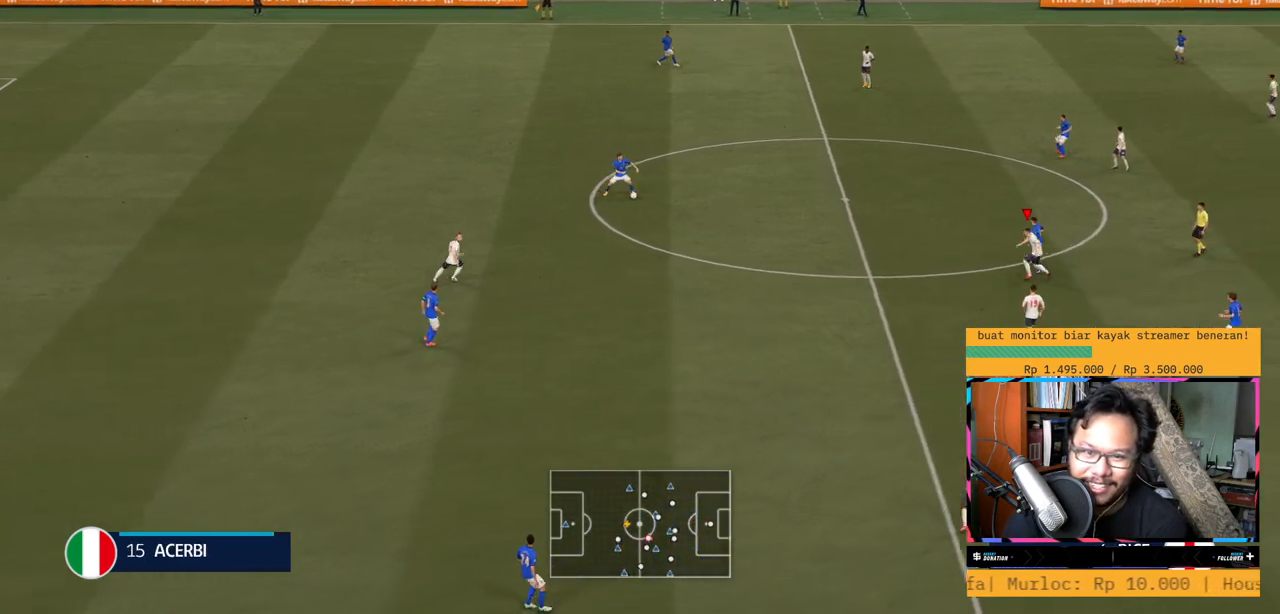
{"buttons": ["R2"], "left_stick": "up", "right_stick": "center", "events": [[300, "L1", "up"], [317, "left_stick", "up"]]}
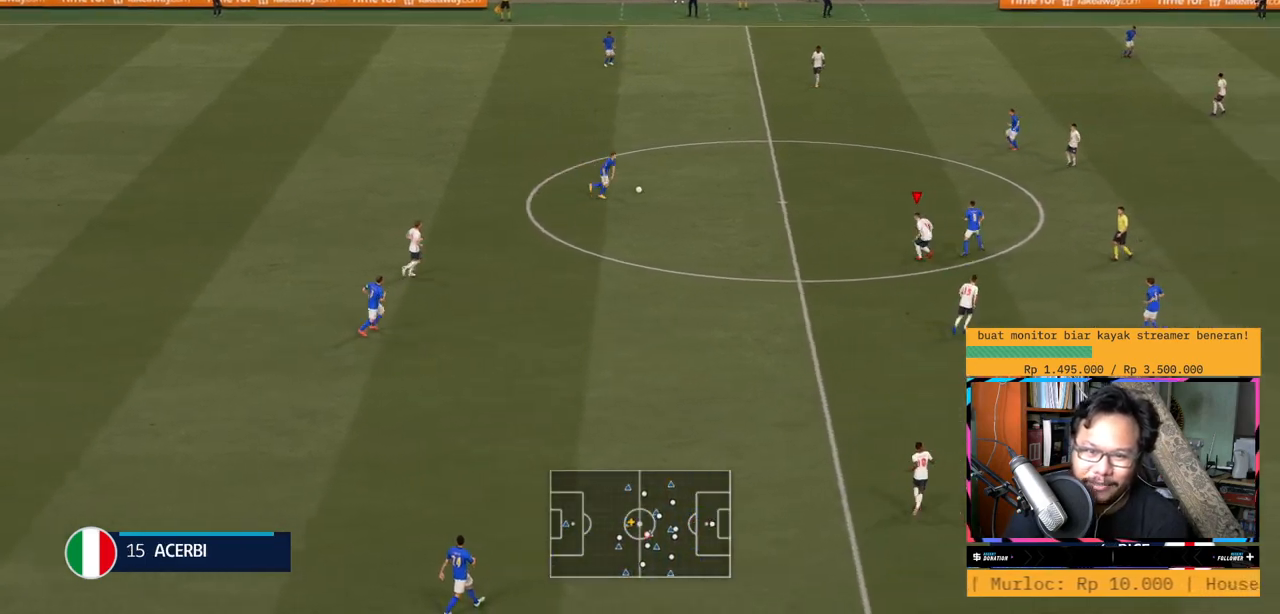
{"buttons": ["L1", "R2"], "left_stick": "up", "right_stick": "center", "events": [[484, "L1", "down"]]}
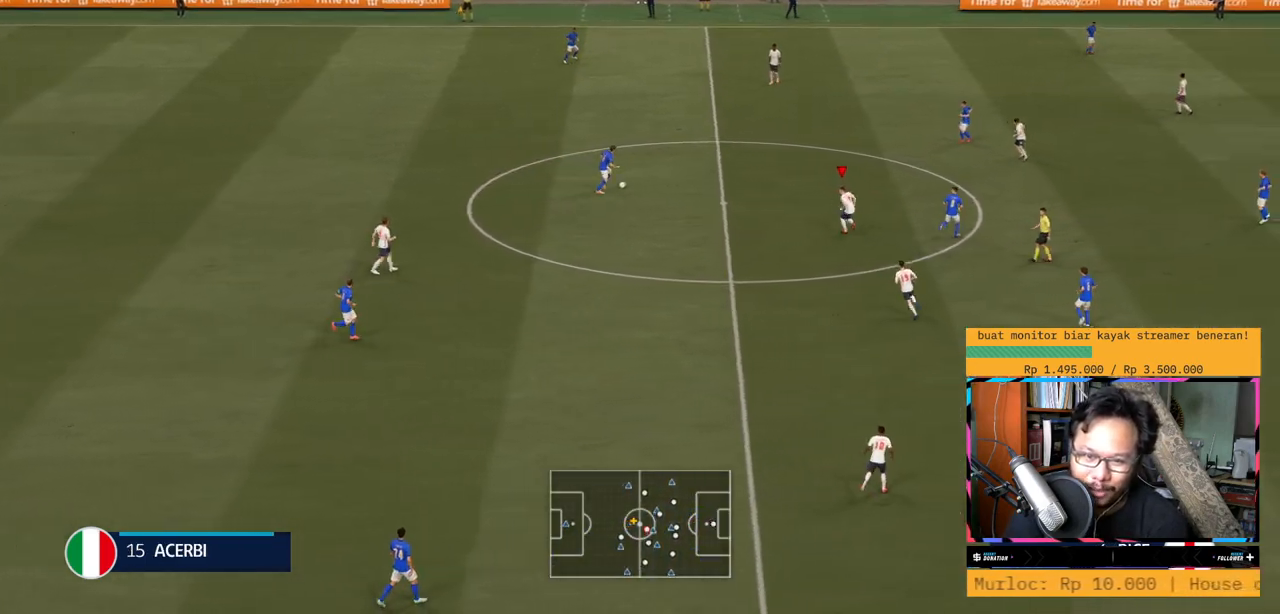
{"buttons": ["L1", "R2"], "left_stick": "up", "right_stick": "center", "events": []}
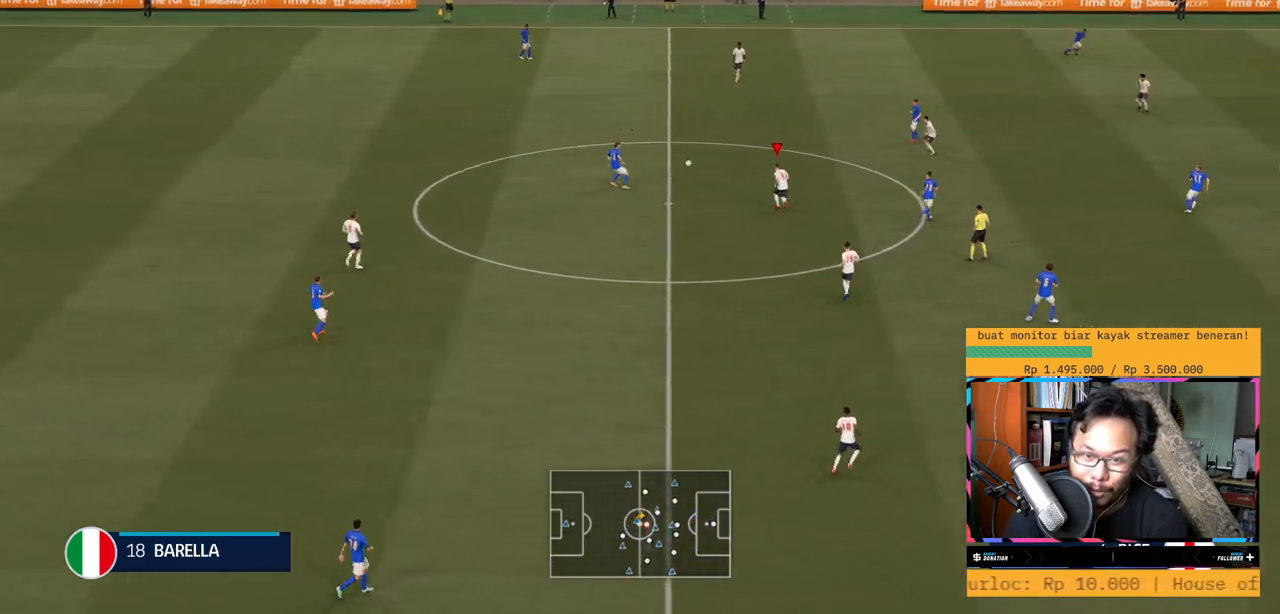
{"buttons": ["R2"], "left_stick": "up-left", "right_stick": "center", "events": [[166, "L1", "up"], [266, "left_stick", "up-left"], [350, "L2", "down"], [483, "L2", "up"]]}
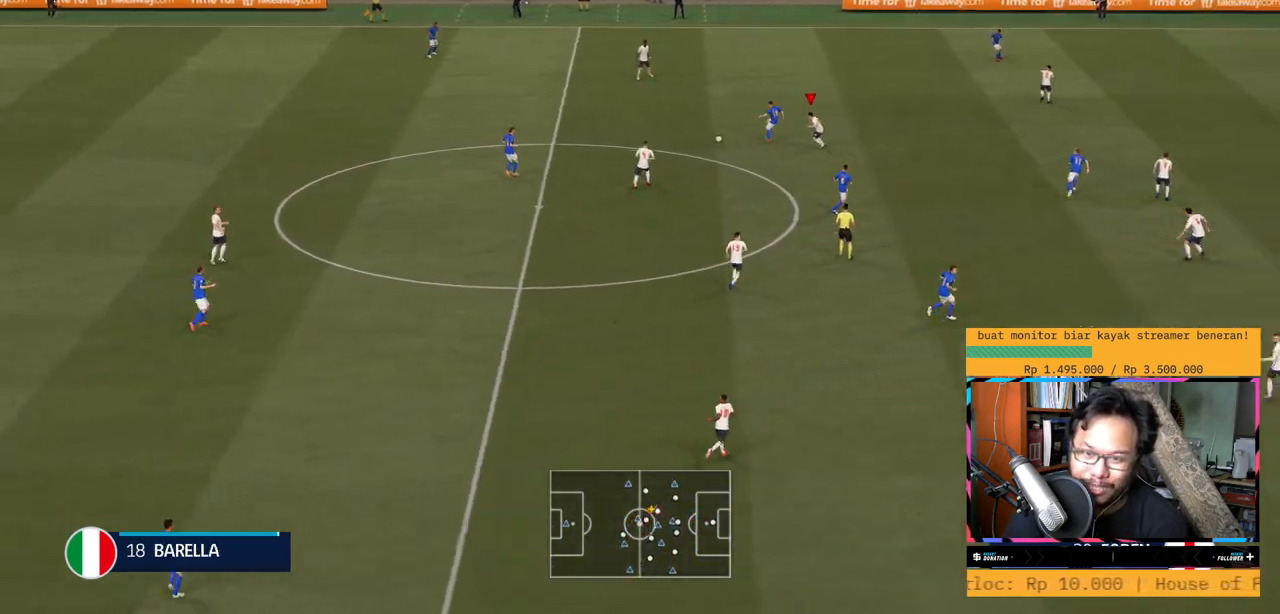
{"buttons": ["R2"], "left_stick": "up-left", "right_stick": "center", "events": [[117, "L1", "down"], [217, "L1", "up"], [317, "L1", "down"], [384, "L1", "up"]]}
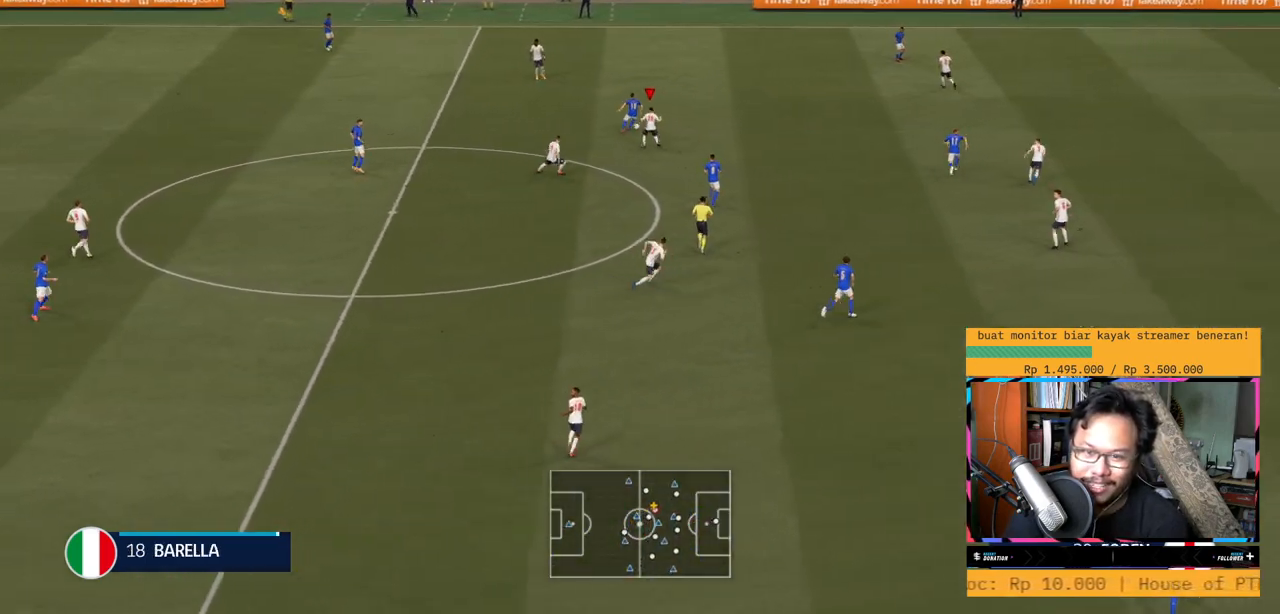
{"buttons": ["L1", "R2"], "left_stick": "up", "right_stick": "center", "events": [[17, "L1", "down"], [34, "left_stick", "up"], [117, "L1", "up"], [151, "Y", "down"], [167, "L1", "down"], [451, "Y", "up"]]}
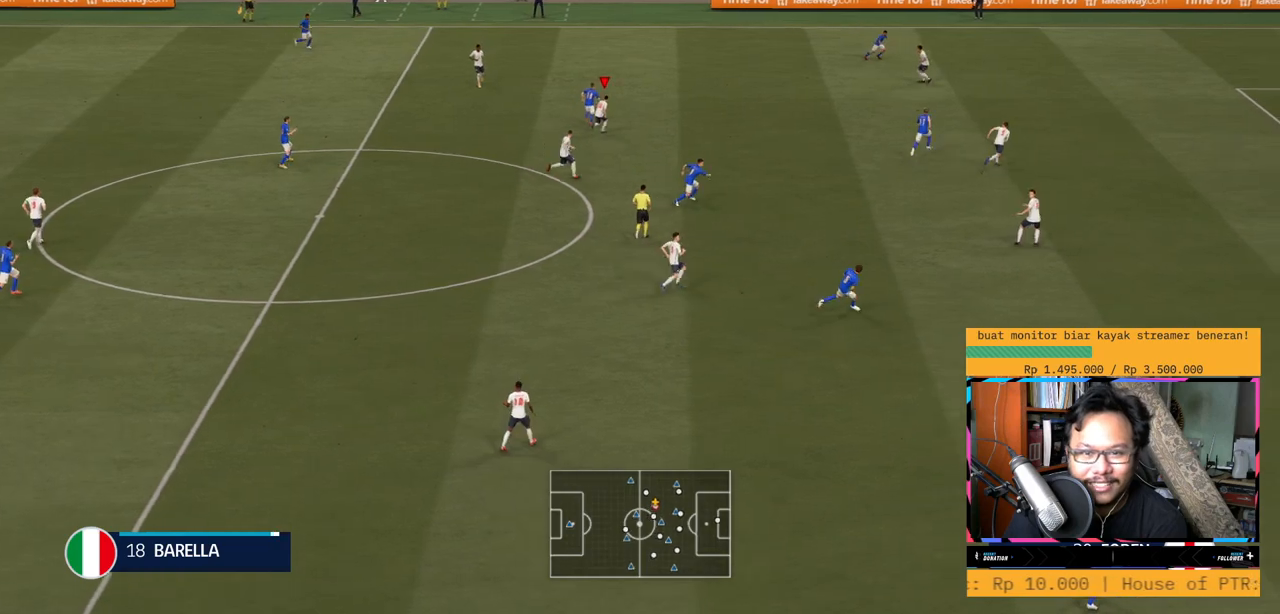
{"buttons": ["L1", "R2"], "left_stick": "up", "right_stick": "center", "events": []}
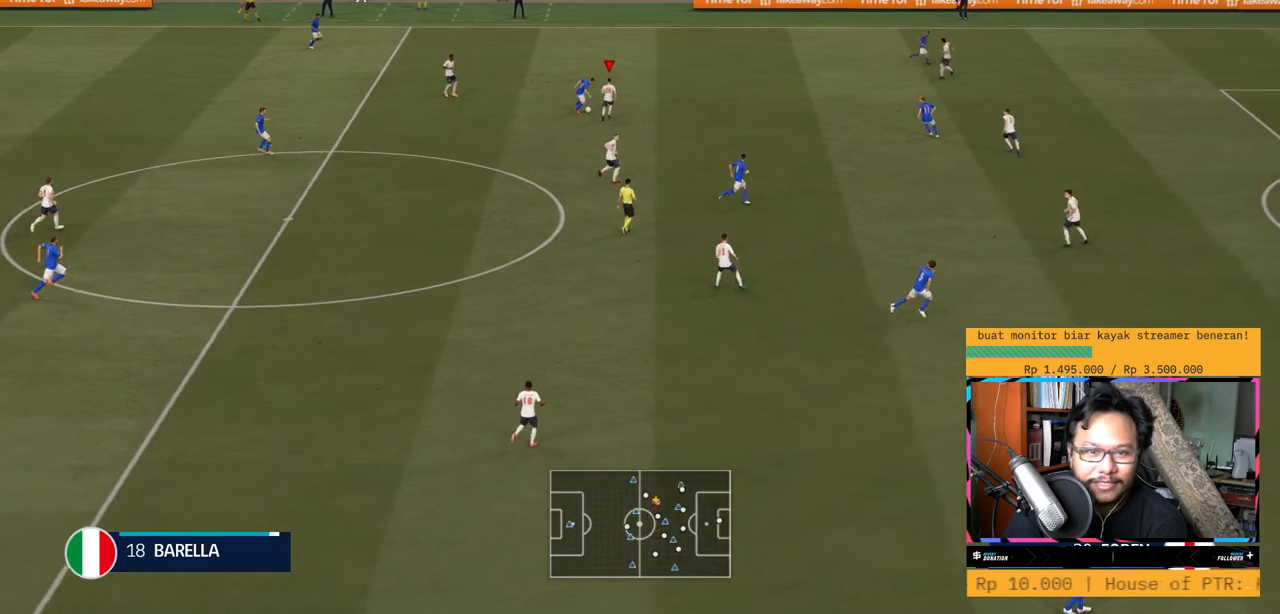
{"buttons": ["L1", "R2"], "left_stick": "up-right", "right_stick": "center", "events": [[417, "left_stick", "up-right"]]}